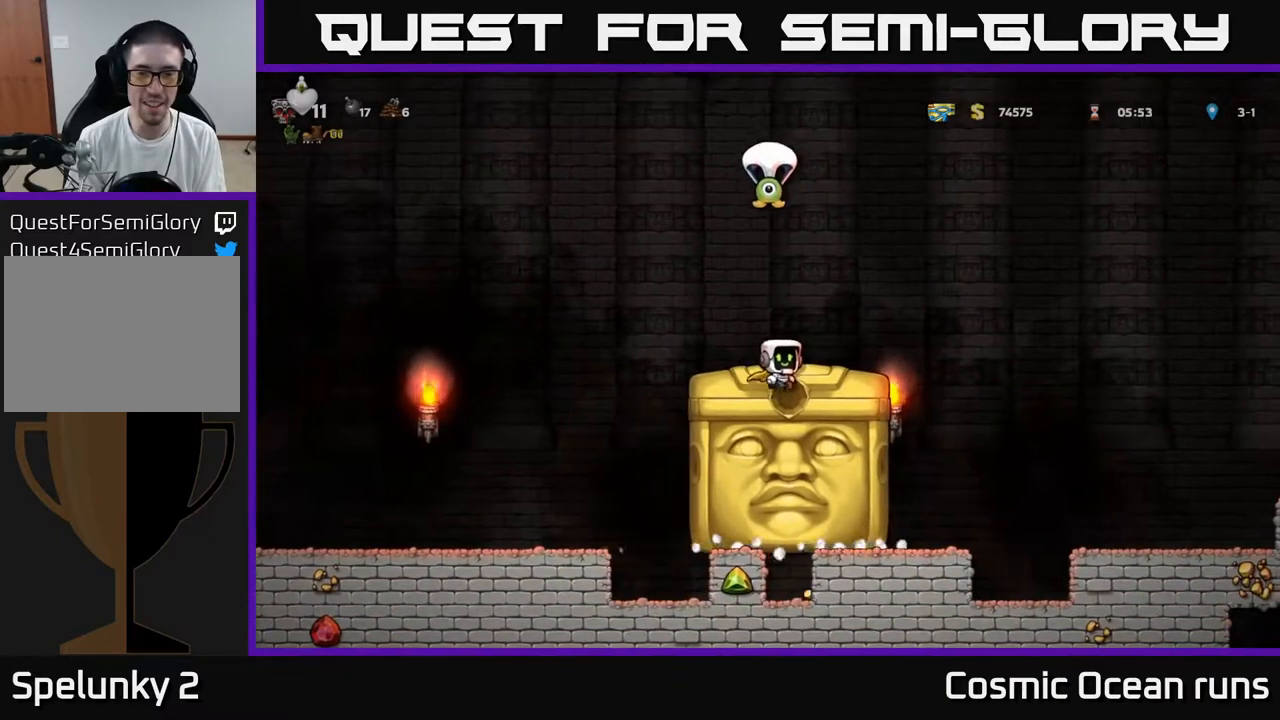
Gameplay with a controller (Xbox layout); each line is a JSON object with the inputs held at the frame after it. "events" lists button and stick changes between this image and that frame as [ms after this image, input, new state], when the widget could be followed in between. Not read: L1.
{"buttons": [], "left_stick": "center", "right_stick": "center", "events": [[33, "DPAD_RIGHT", "up"]]}
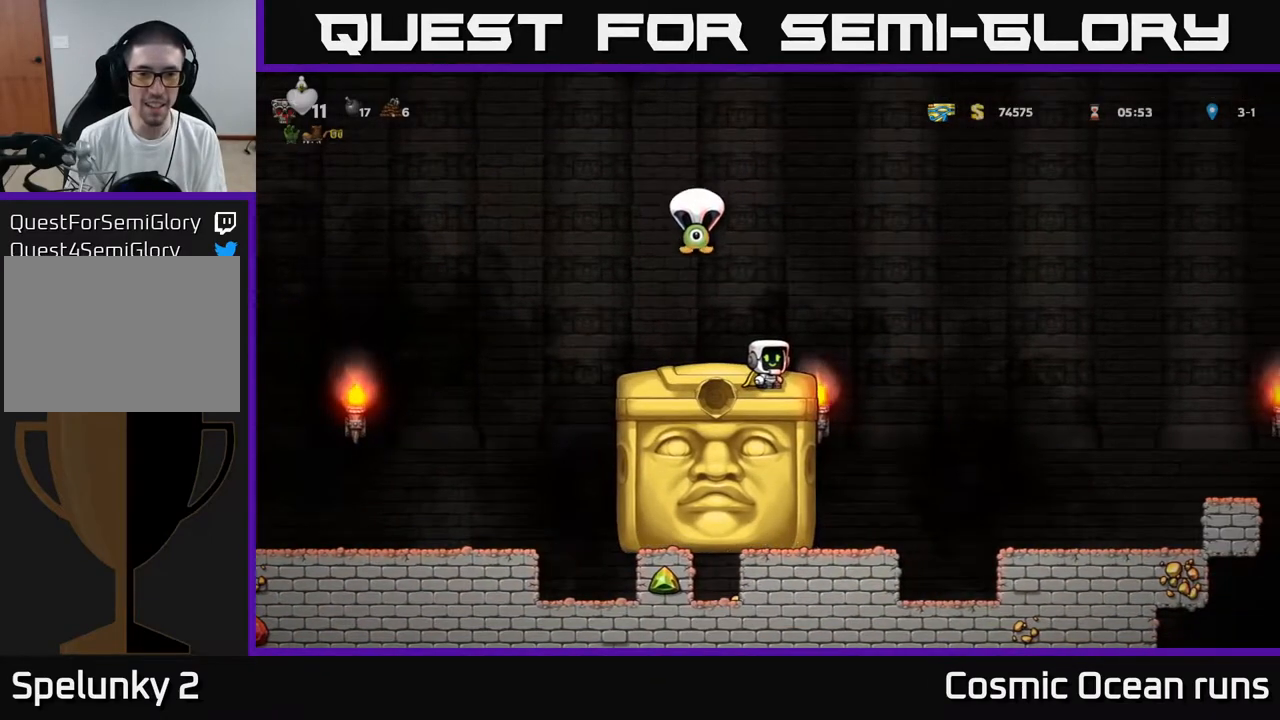
{"buttons": ["X"], "left_stick": "center", "right_stick": "center", "events": [[200, "DPAD_LEFT", "down"], [250, "DPAD_LEFT", "up"], [450, "X", "down"]]}
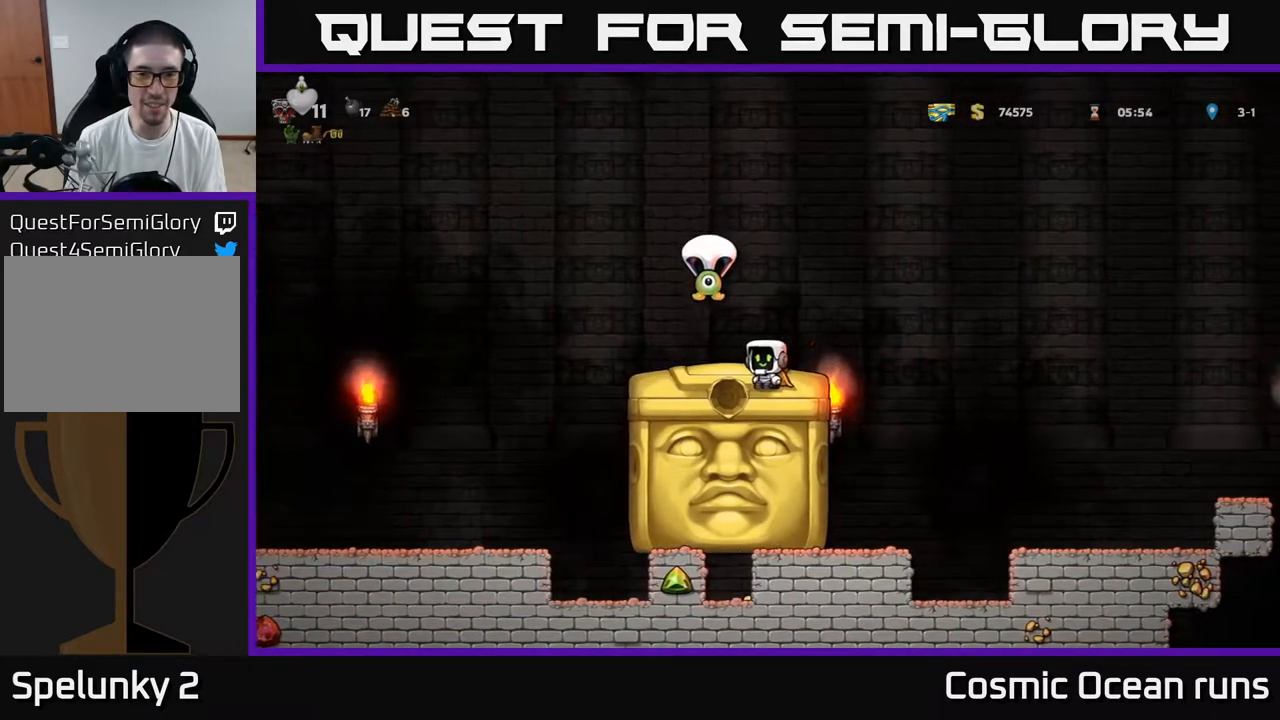
{"buttons": [], "left_stick": "center", "right_stick": "center", "events": [[67, "X", "up"], [350, "X", "down"], [450, "X", "up"]]}
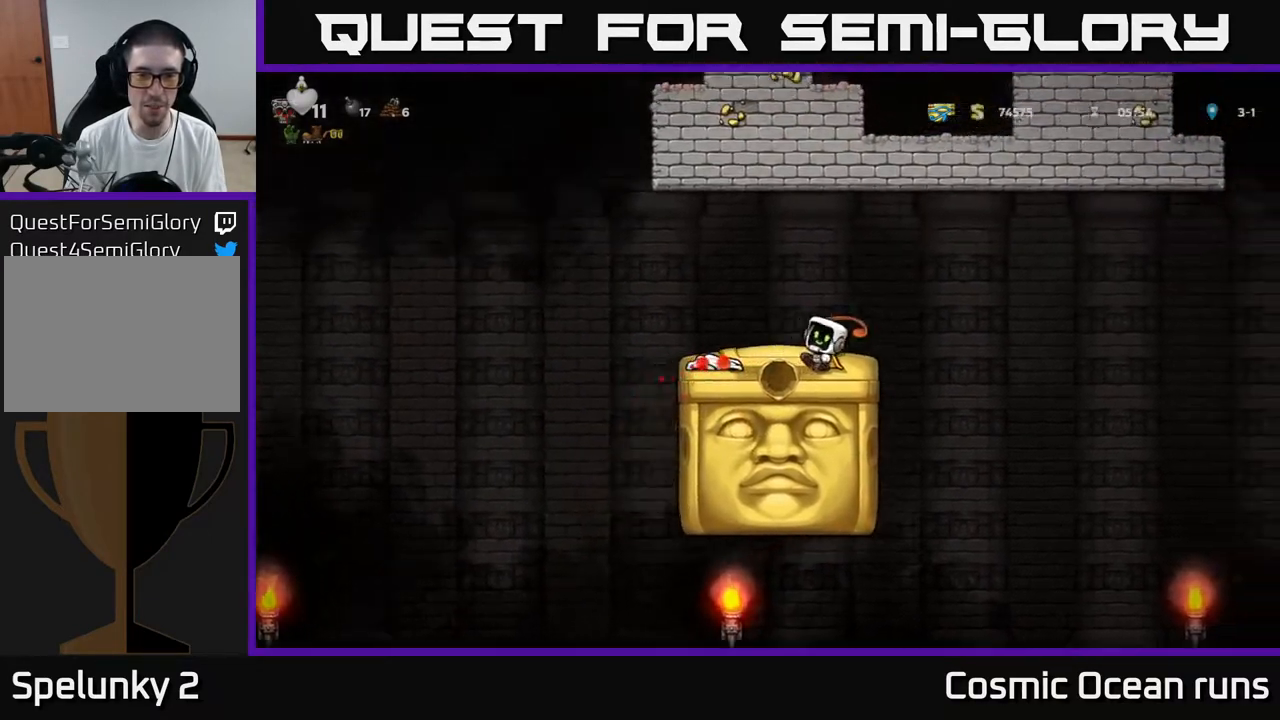
{"buttons": ["DPAD_LEFT"], "left_stick": "center", "right_stick": "center", "events": [[400, "DPAD_LEFT", "down"]]}
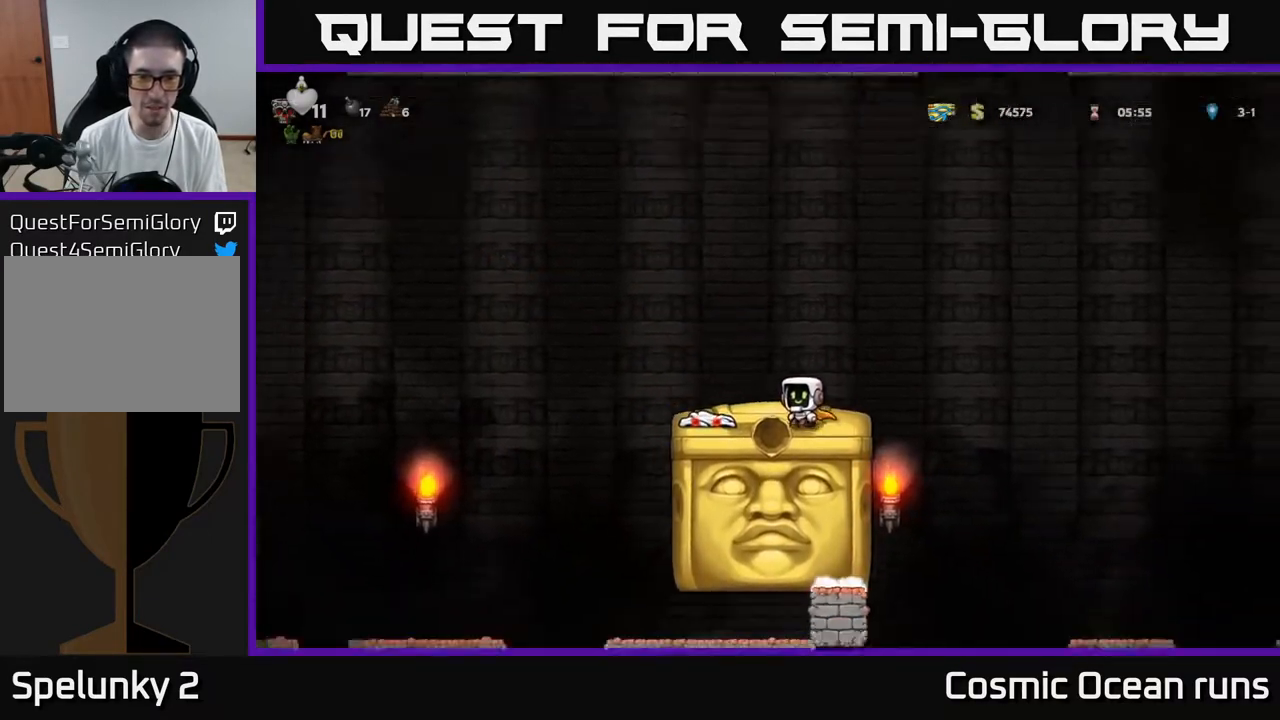
{"buttons": [], "left_stick": "center", "right_stick": "center", "events": [[183, "DPAD_LEFT", "up"], [217, "DPAD_RIGHT", "down"], [383, "DPAD_RIGHT", "up"]]}
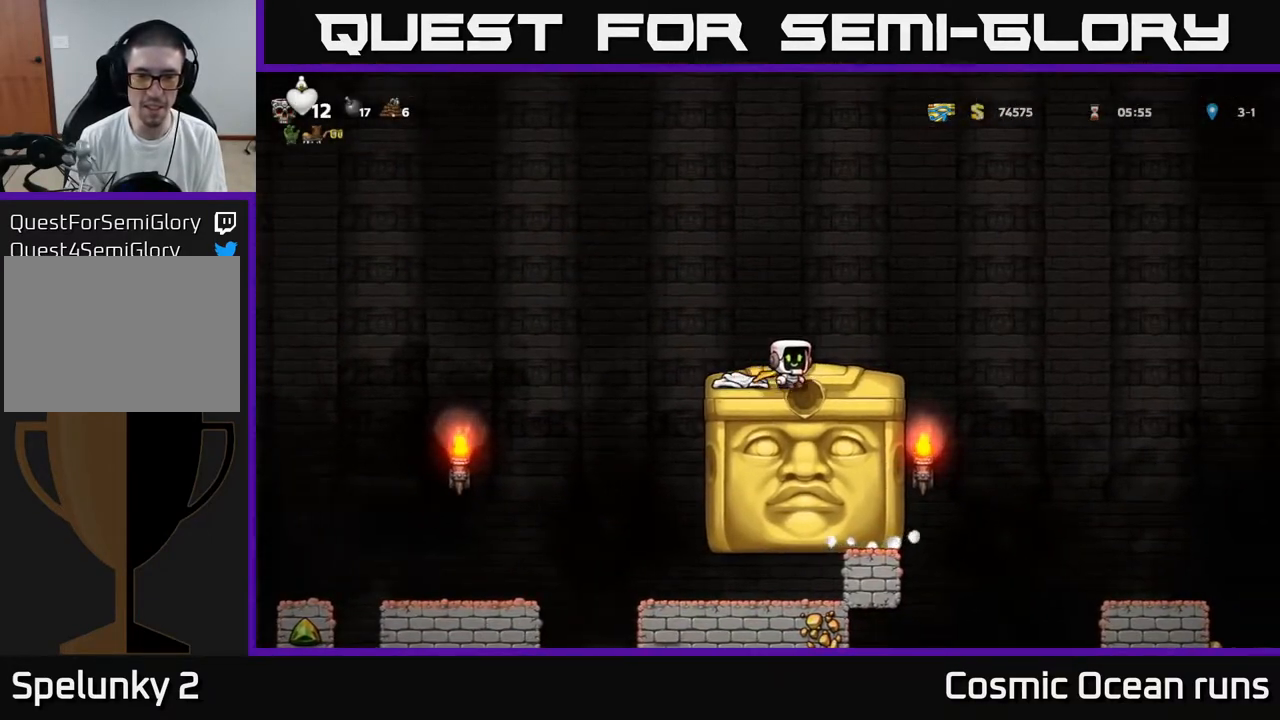
{"buttons": [], "left_stick": "center", "right_stick": "center", "events": [[367, "DPAD_LEFT", "down"], [467, "DPAD_LEFT", "up"]]}
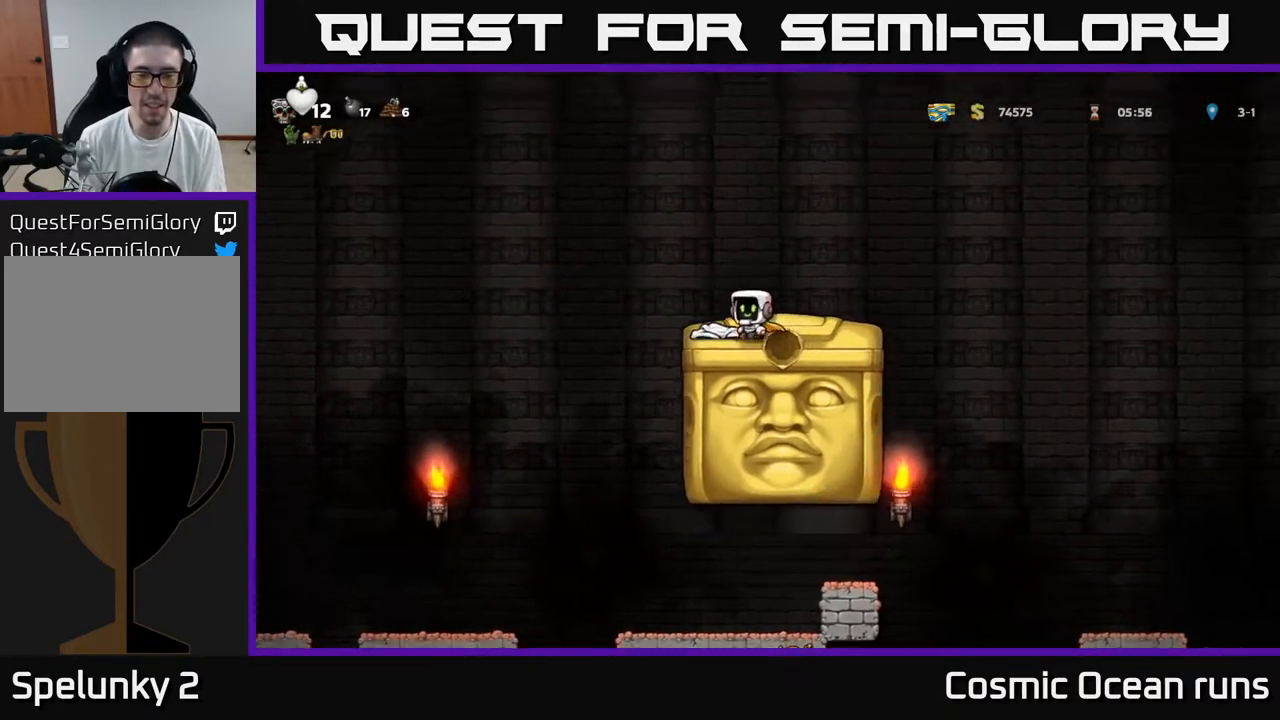
{"buttons": [], "left_stick": "center", "right_stick": "center", "events": []}
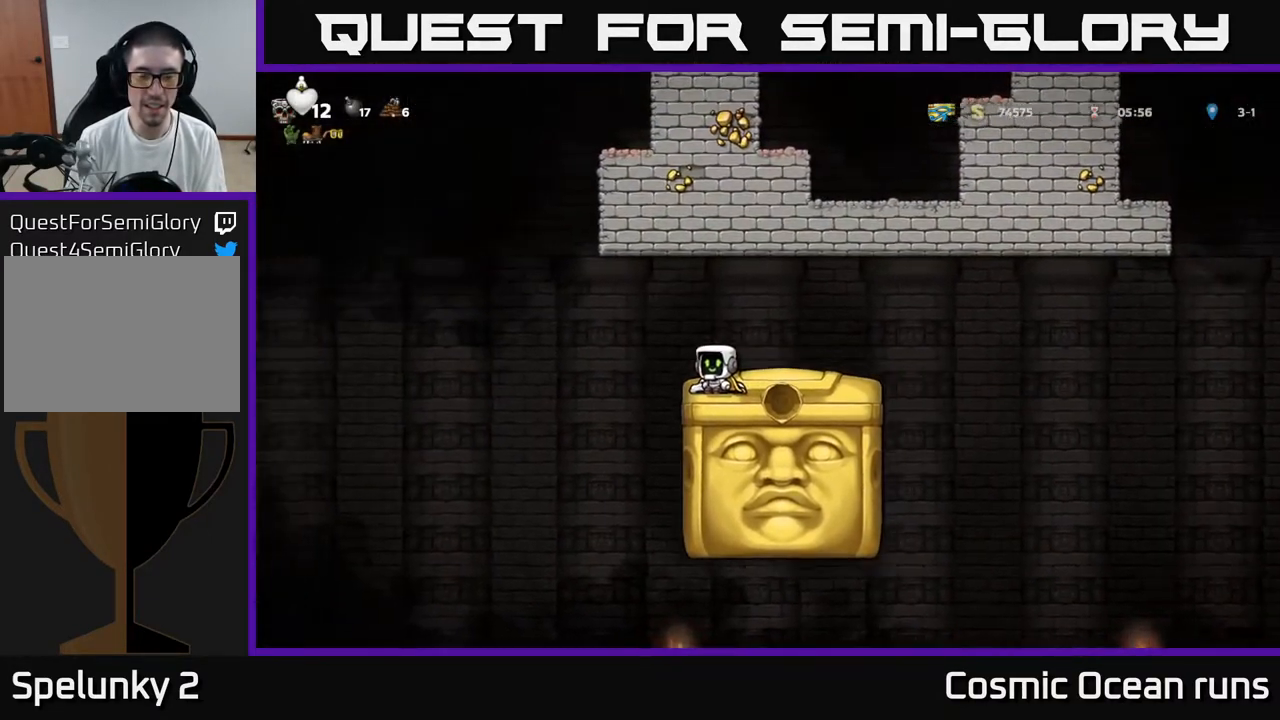
{"buttons": ["DPAD_DOWN"], "left_stick": "center", "right_stick": "center", "events": [[17, "DPAD_DOWN", "down"]]}
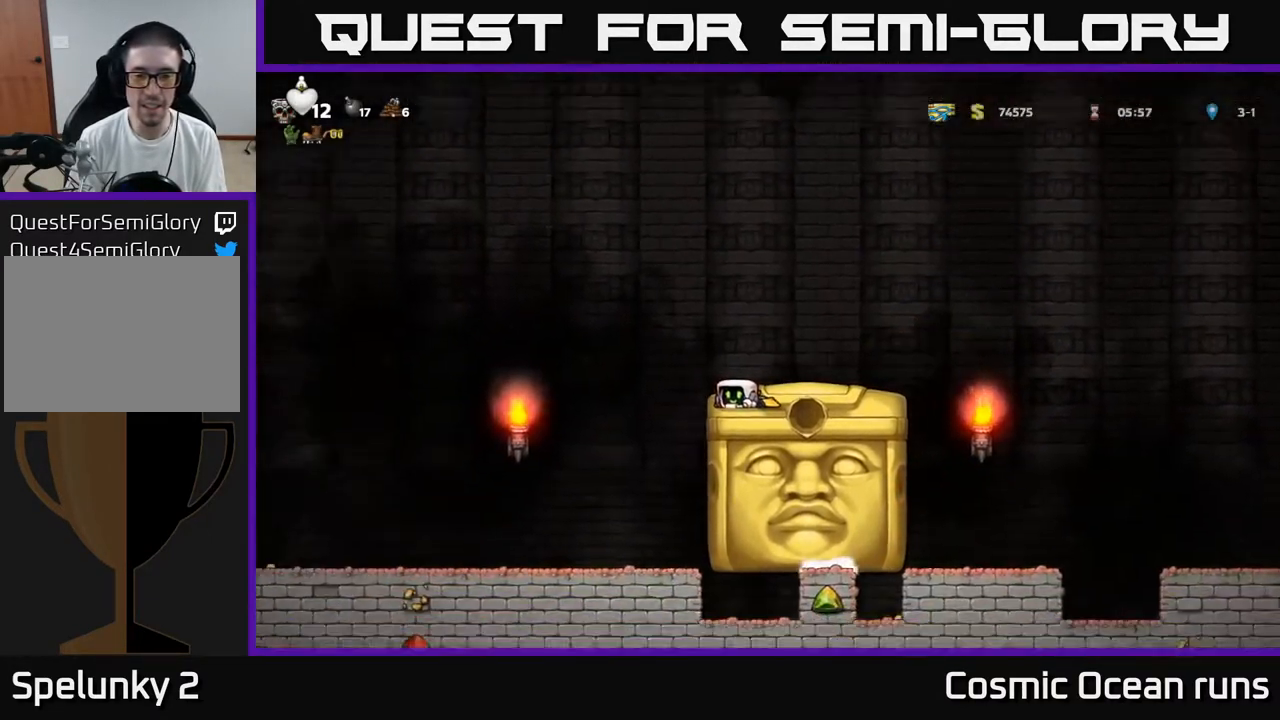
{"buttons": ["DPAD_DOWN"], "left_stick": "center", "right_stick": "center", "events": []}
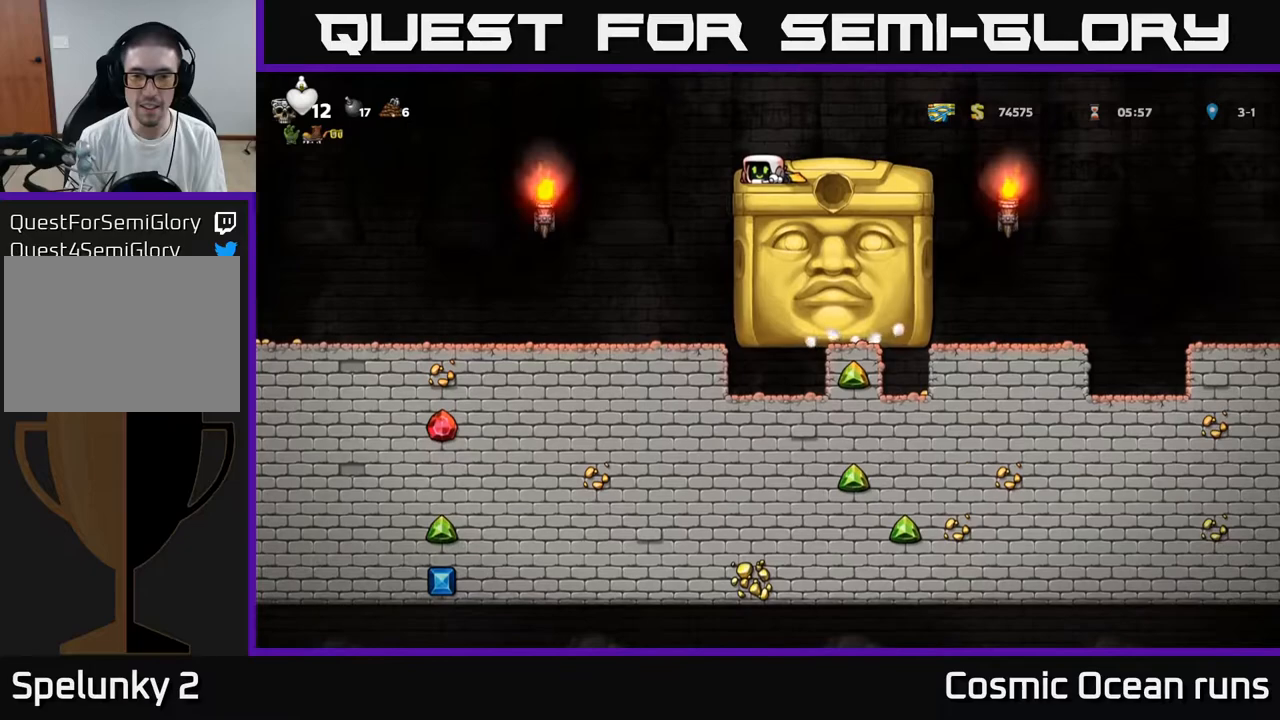
{"buttons": ["DPAD_RIGHT"], "left_stick": "center", "right_stick": "center", "events": [[167, "DPAD_DOWN", "up"], [450, "DPAD_RIGHT", "down"]]}
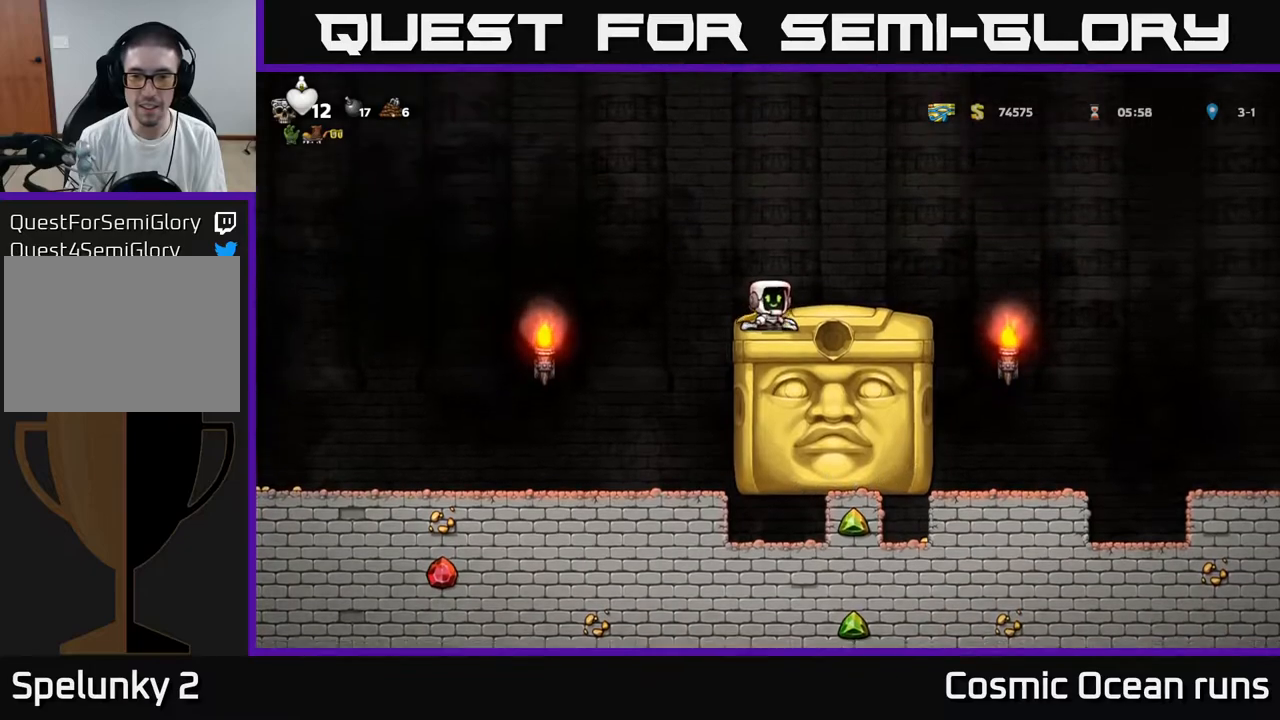
{"buttons": [], "left_stick": "center", "right_stick": "center", "events": [[50, "DPAD_RIGHT", "up"]]}
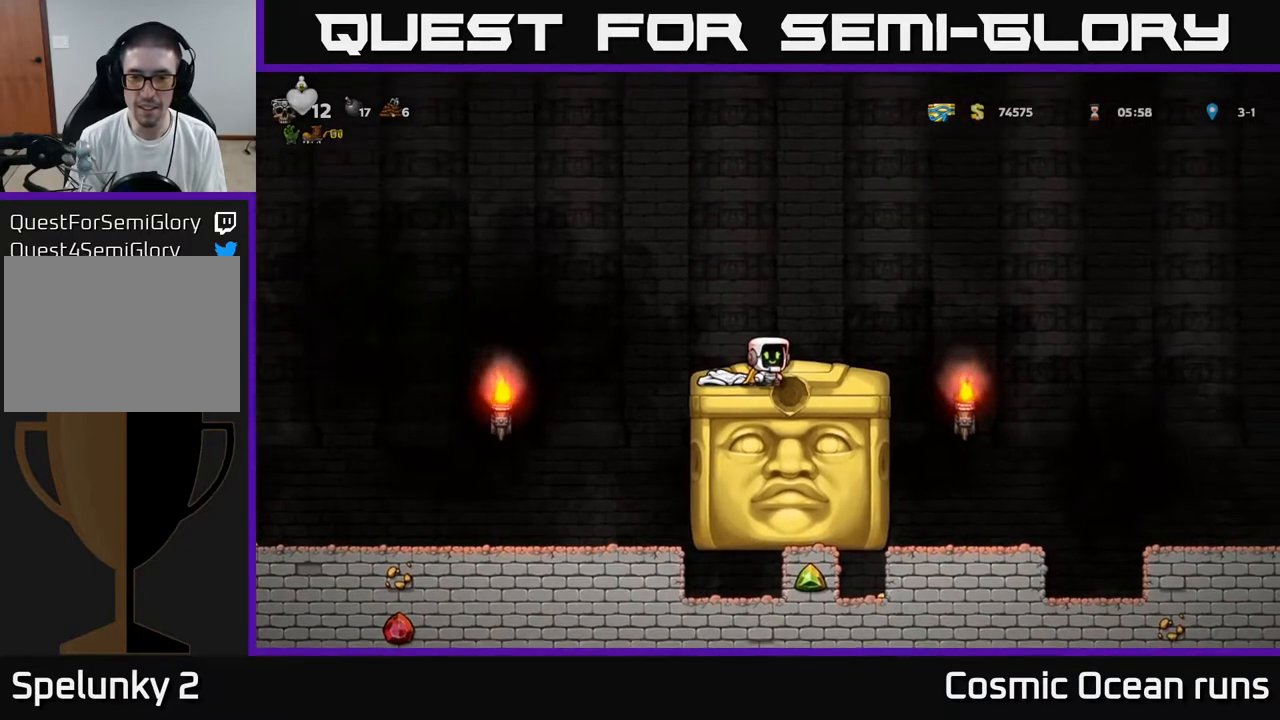
{"buttons": [], "left_stick": "center", "right_stick": "center", "events": [[33, "DPAD_RIGHT", "down"], [167, "DPAD_RIGHT", "up"]]}
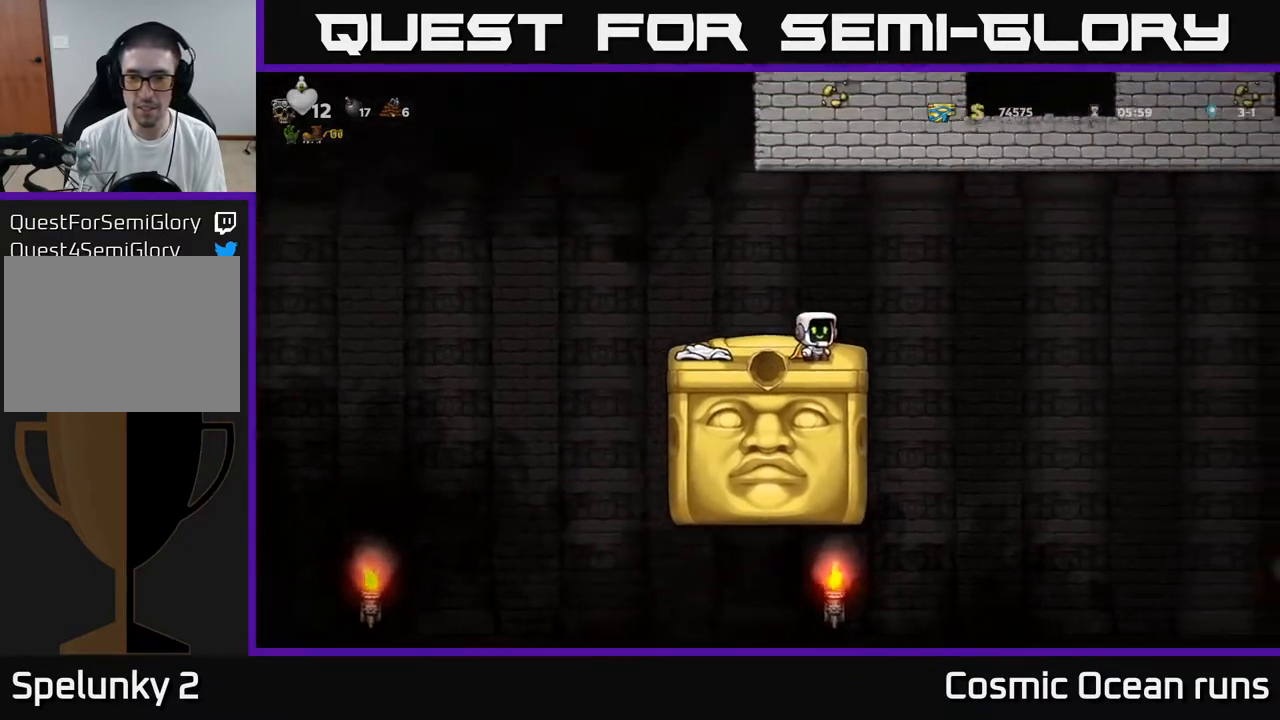
{"buttons": ["DPAD_DOWN"], "left_stick": "center", "right_stick": "center", "events": [[450, "DPAD_DOWN", "down"]]}
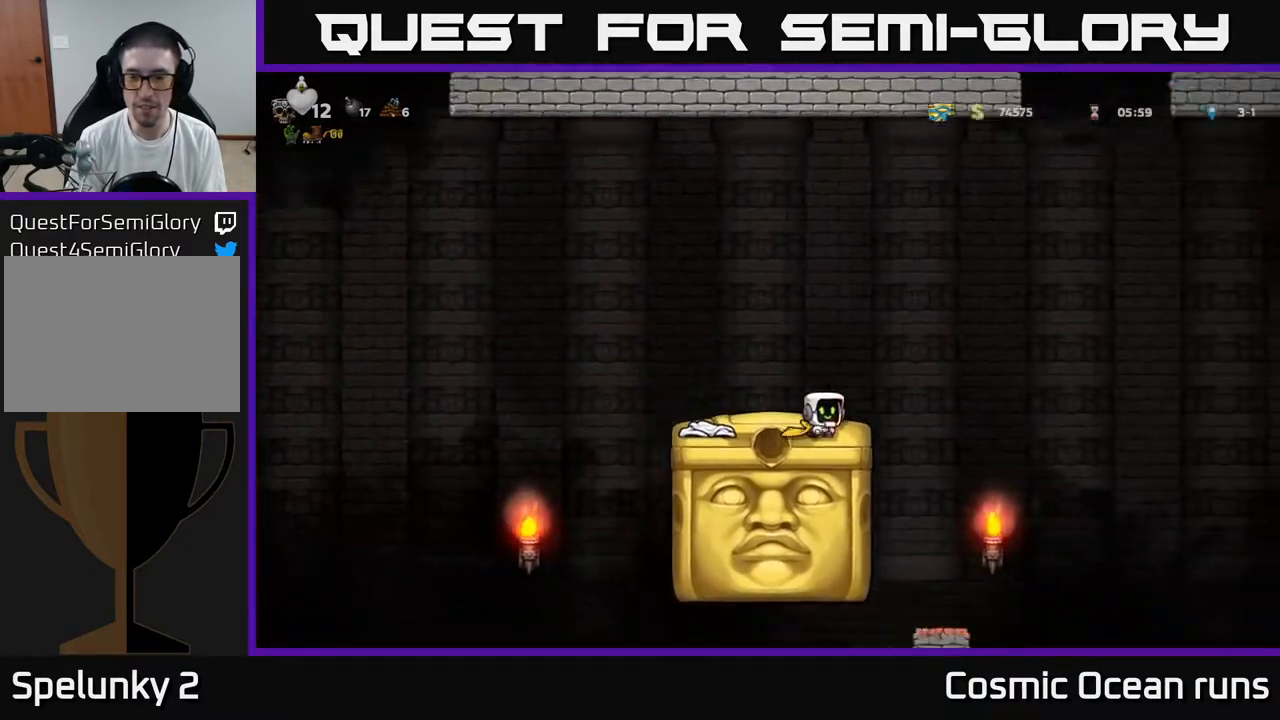
{"buttons": ["DPAD_DOWN"], "left_stick": "center", "right_stick": "center", "events": []}
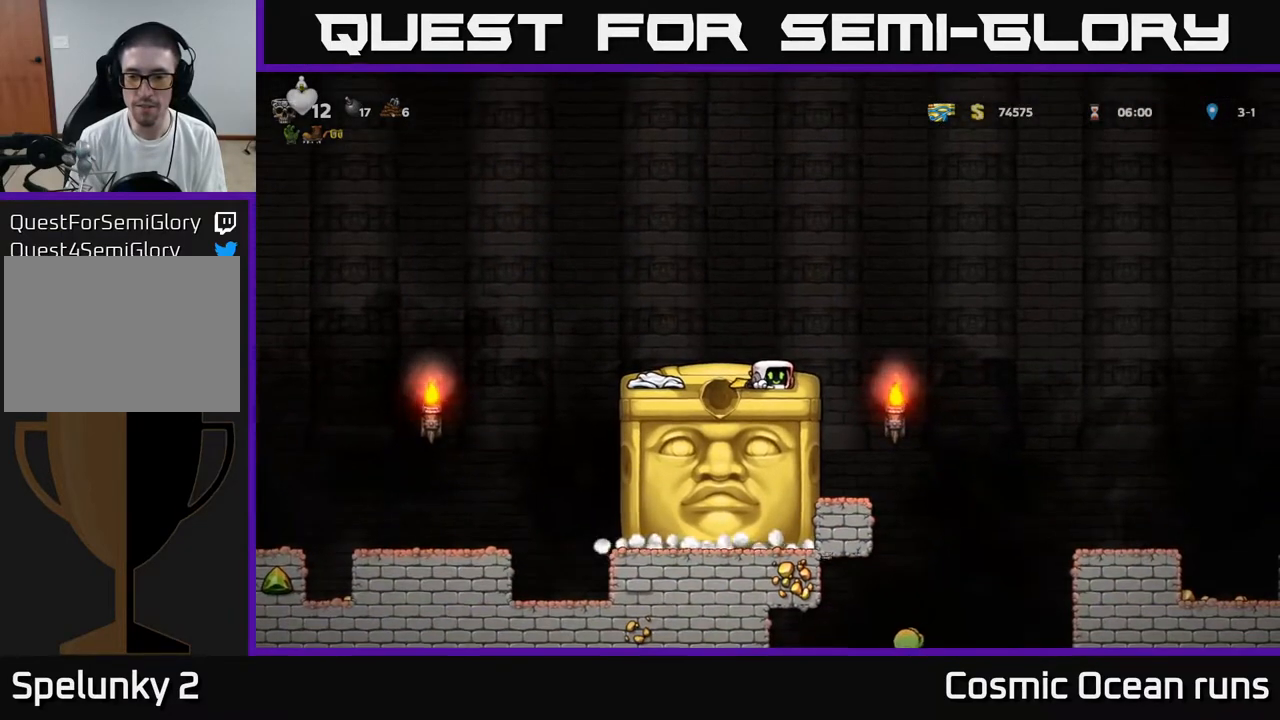
{"buttons": ["DPAD_DOWN"], "left_stick": "center", "right_stick": "center", "events": []}
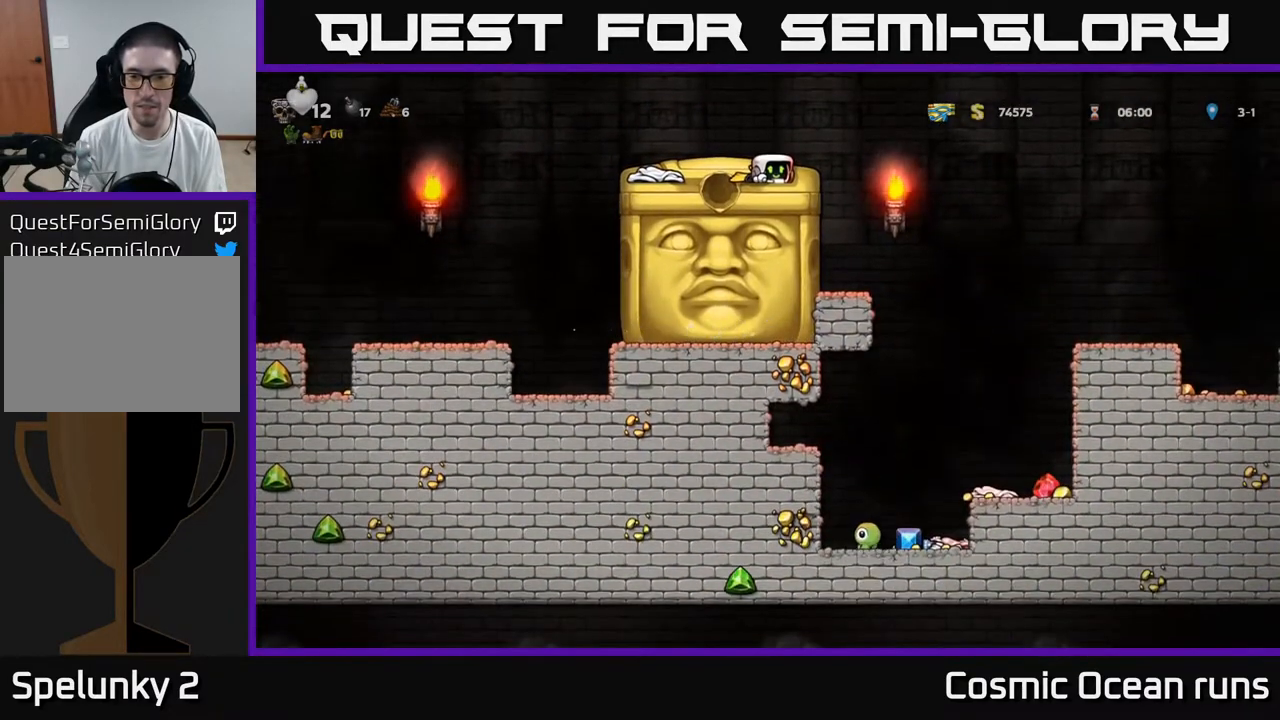
{"buttons": [], "left_stick": "center", "right_stick": "center", "events": [[50, "DPAD_DOWN", "up"]]}
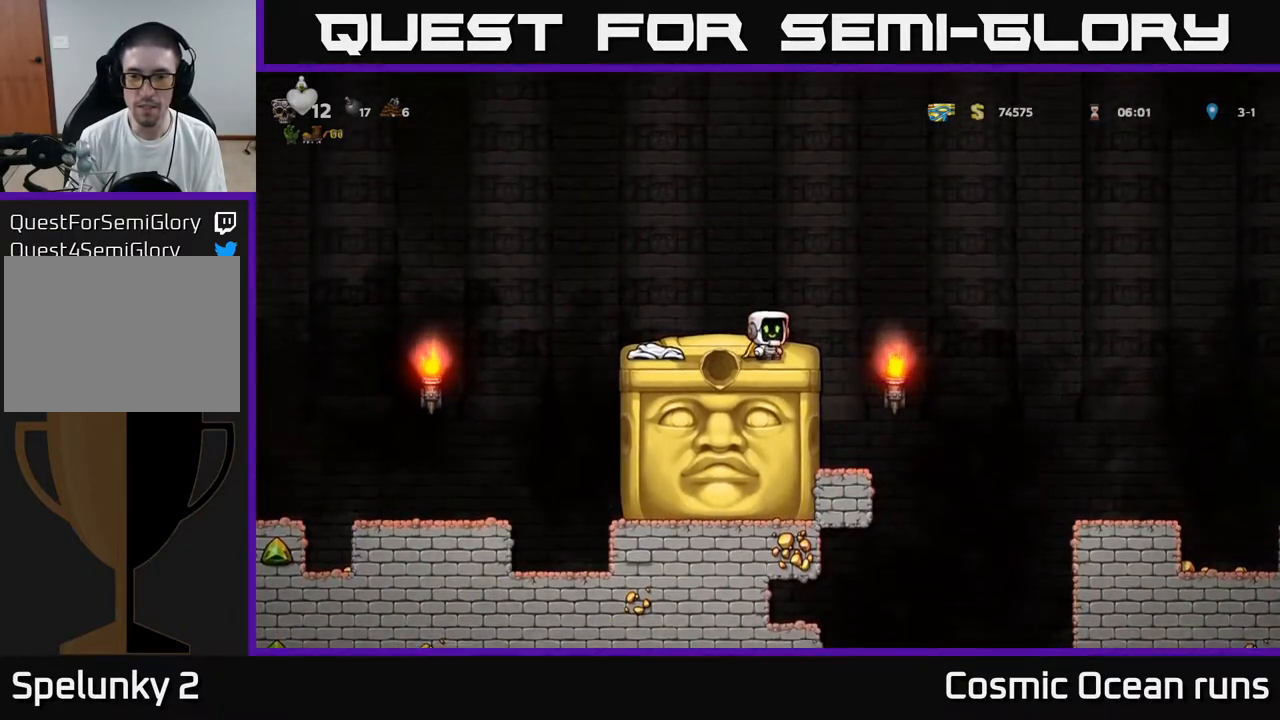
{"buttons": [], "left_stick": "center", "right_stick": "center", "events": []}
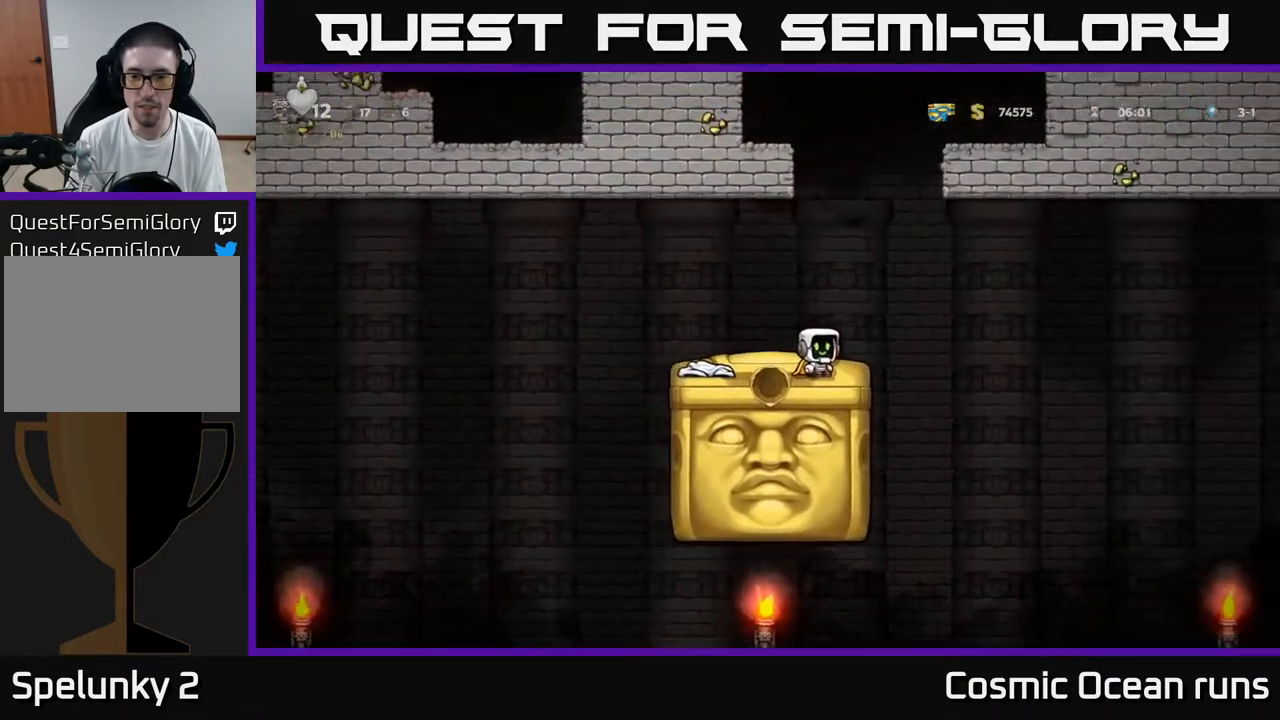
{"buttons": [], "left_stick": "center", "right_stick": "center", "events": []}
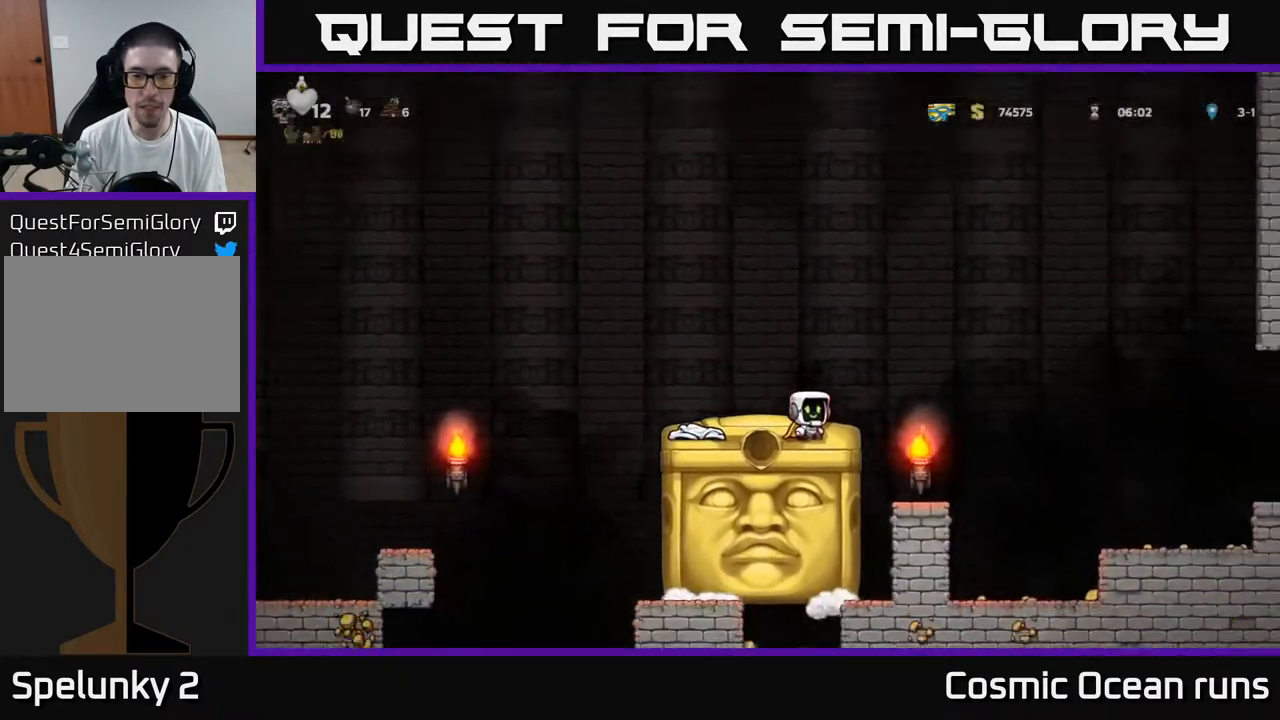
{"buttons": [], "left_stick": "center", "right_stick": "center", "events": []}
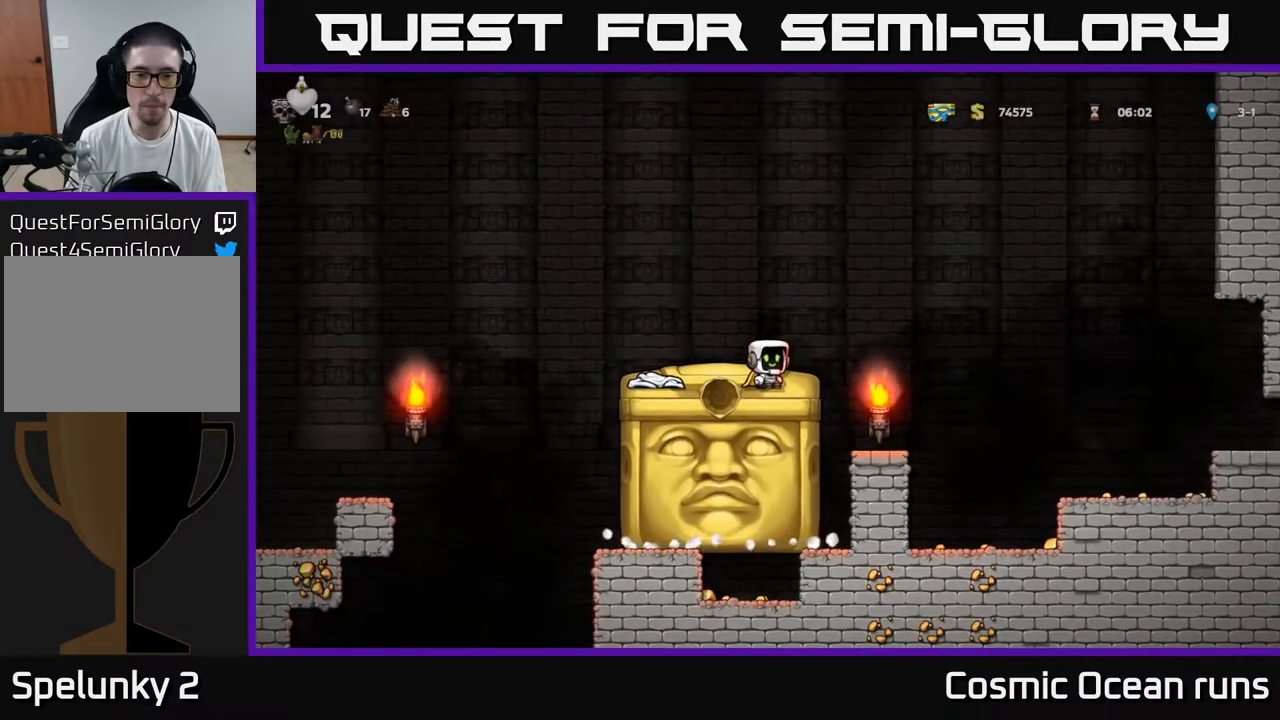
{"buttons": [], "left_stick": "center", "right_stick": "center", "events": []}
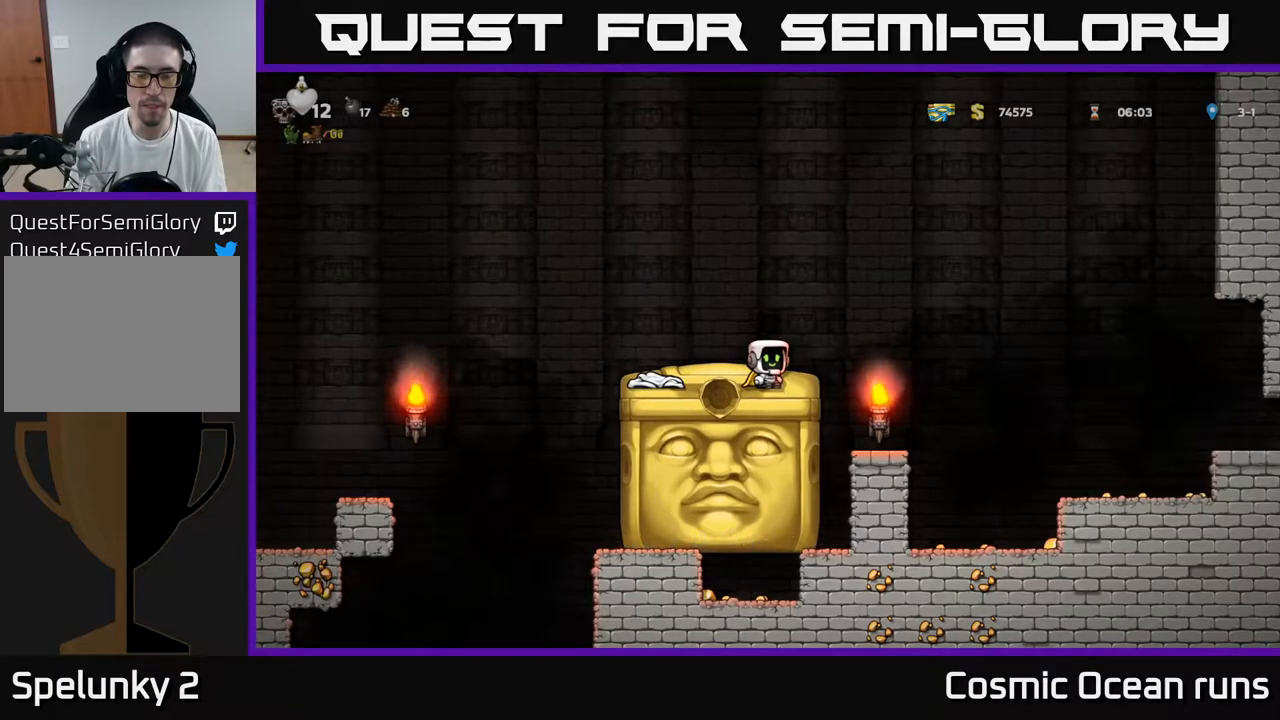
{"buttons": [], "left_stick": "center", "right_stick": "center", "events": []}
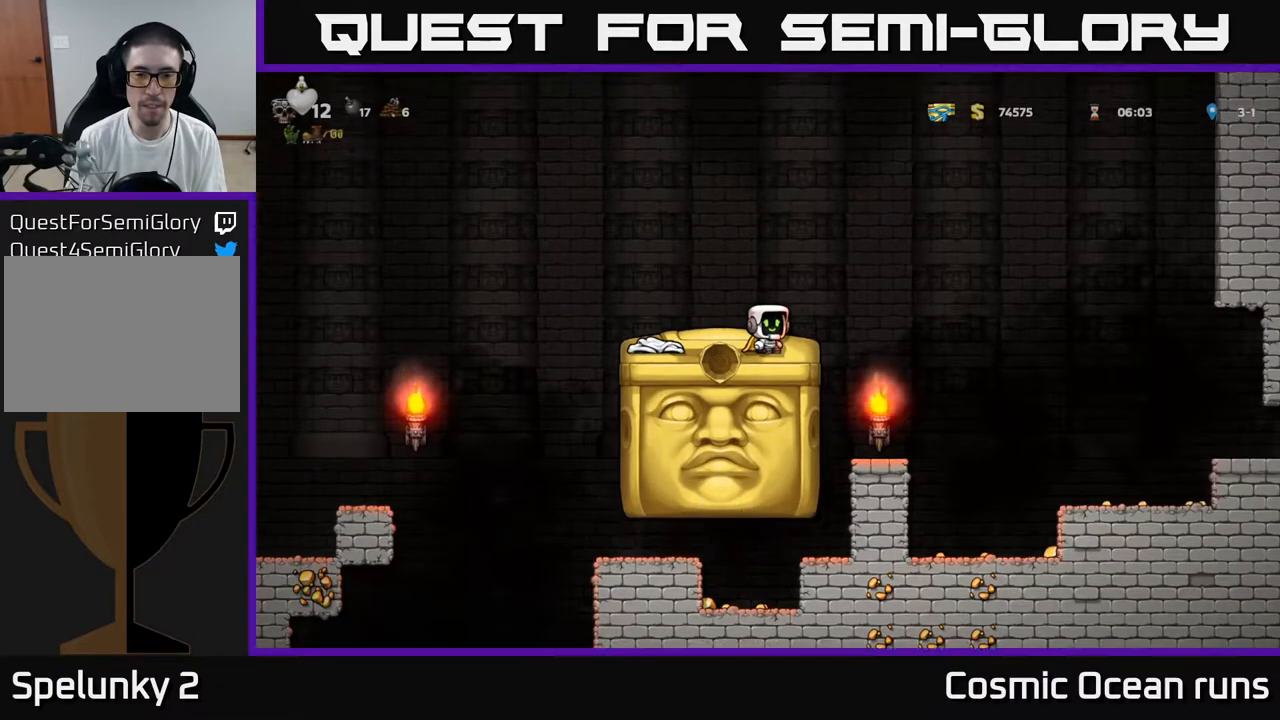
{"buttons": ["A", "DPAD_LEFT"], "left_stick": "center", "right_stick": "center", "events": [[317, "DPAD_LEFT", "down"], [383, "A", "down"]]}
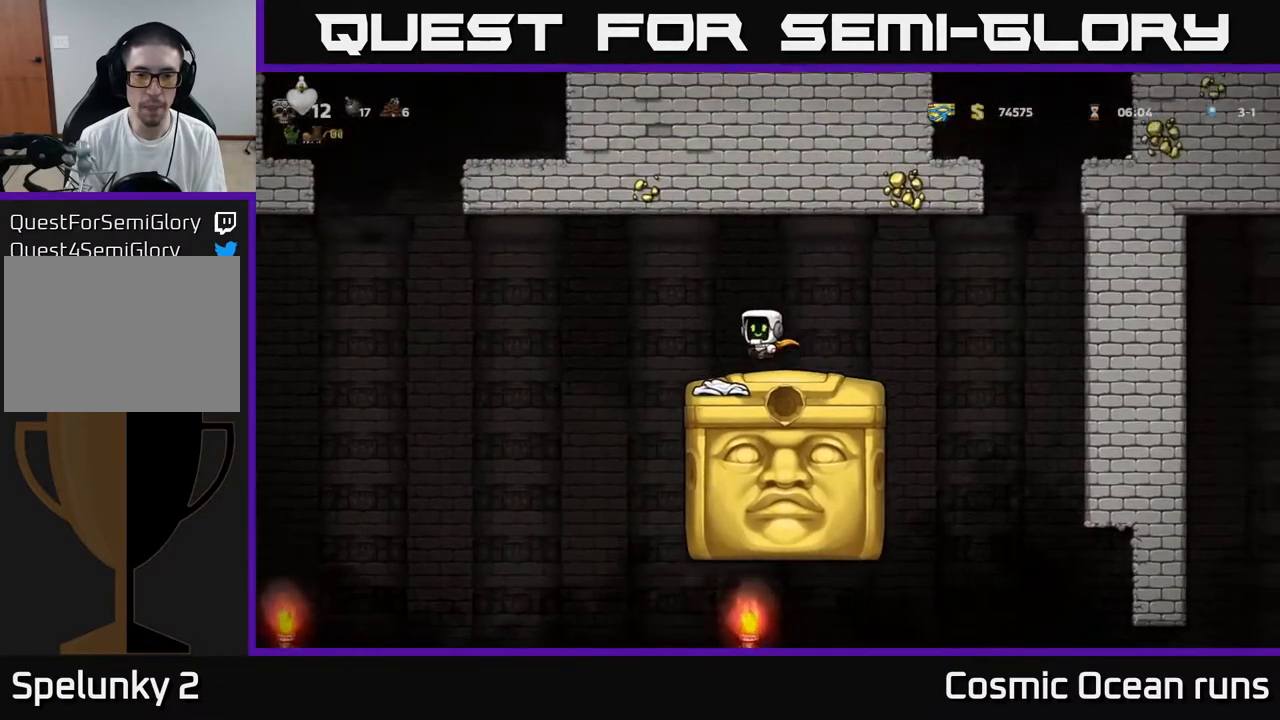
{"buttons": [], "left_stick": "center", "right_stick": "center", "events": [[17, "A", "up"], [417, "DPAD_LEFT", "up"]]}
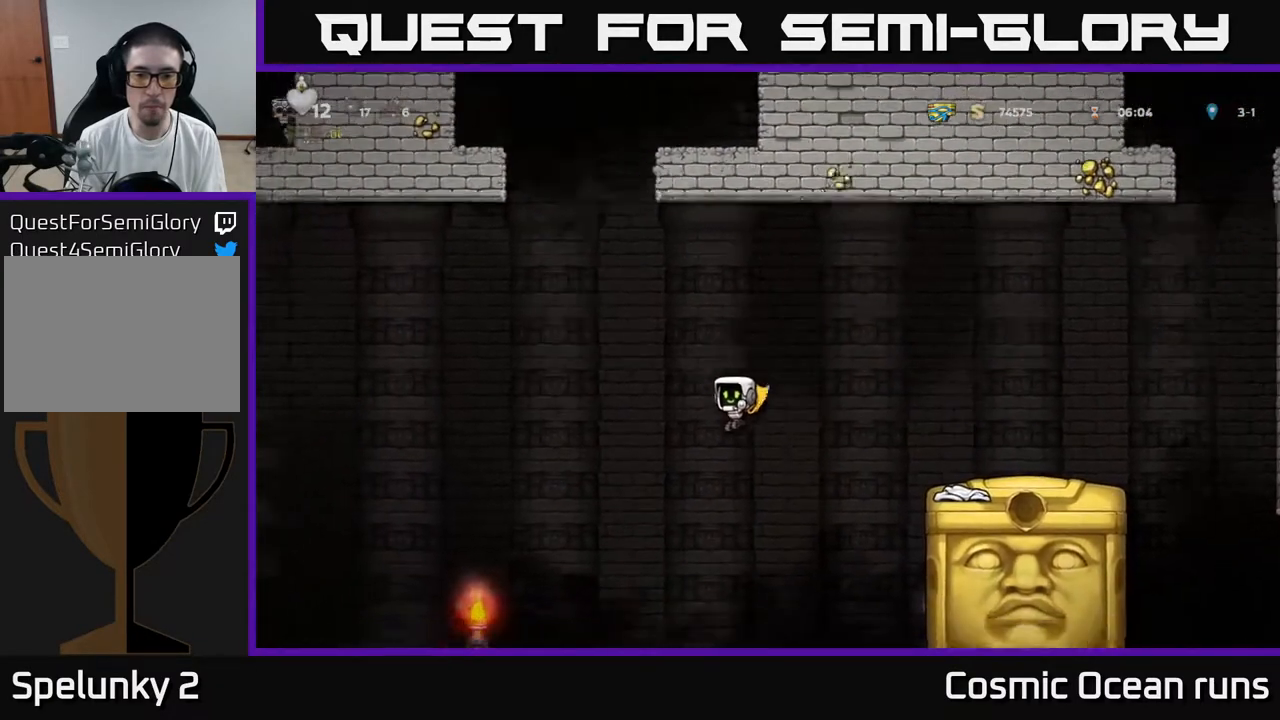
{"buttons": ["A", "DPAD_LEFT"], "left_stick": "center", "right_stick": "center", "events": [[50, "DPAD_RIGHT", "down"], [100, "A", "down"], [117, "DPAD_RIGHT", "up"], [500, "DPAD_LEFT", "down"]]}
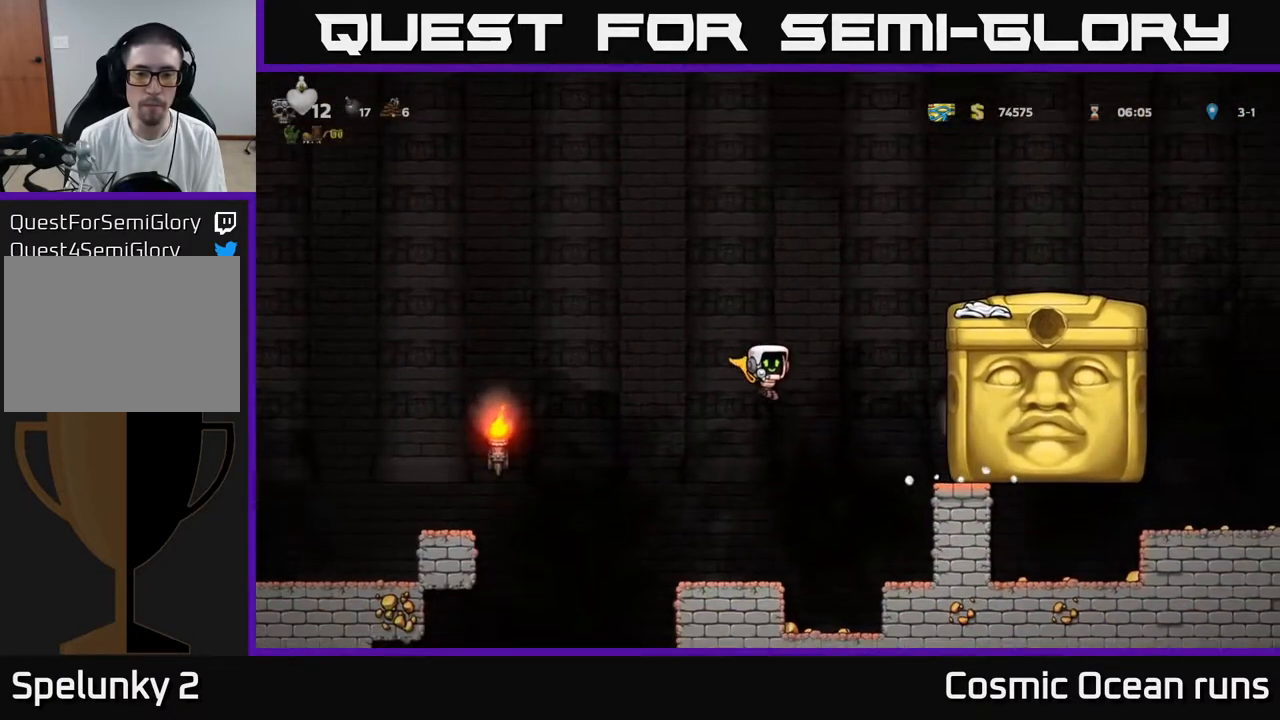
{"buttons": [], "left_stick": "center", "right_stick": "center", "events": [[50, "A", "up"], [67, "DPAD_LEFT", "up"]]}
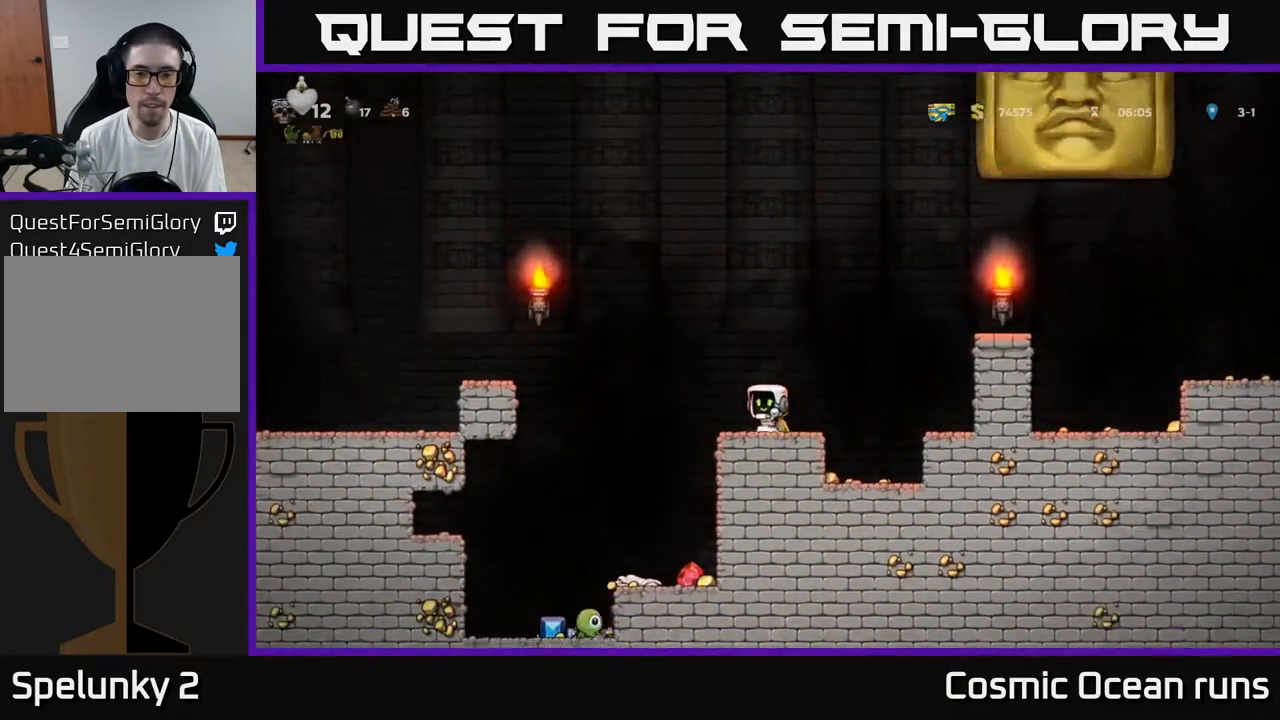
{"buttons": [], "left_stick": "center", "right_stick": "center", "events": [[33, "DPAD_LEFT", "down"], [100, "DPAD_LEFT", "up"]]}
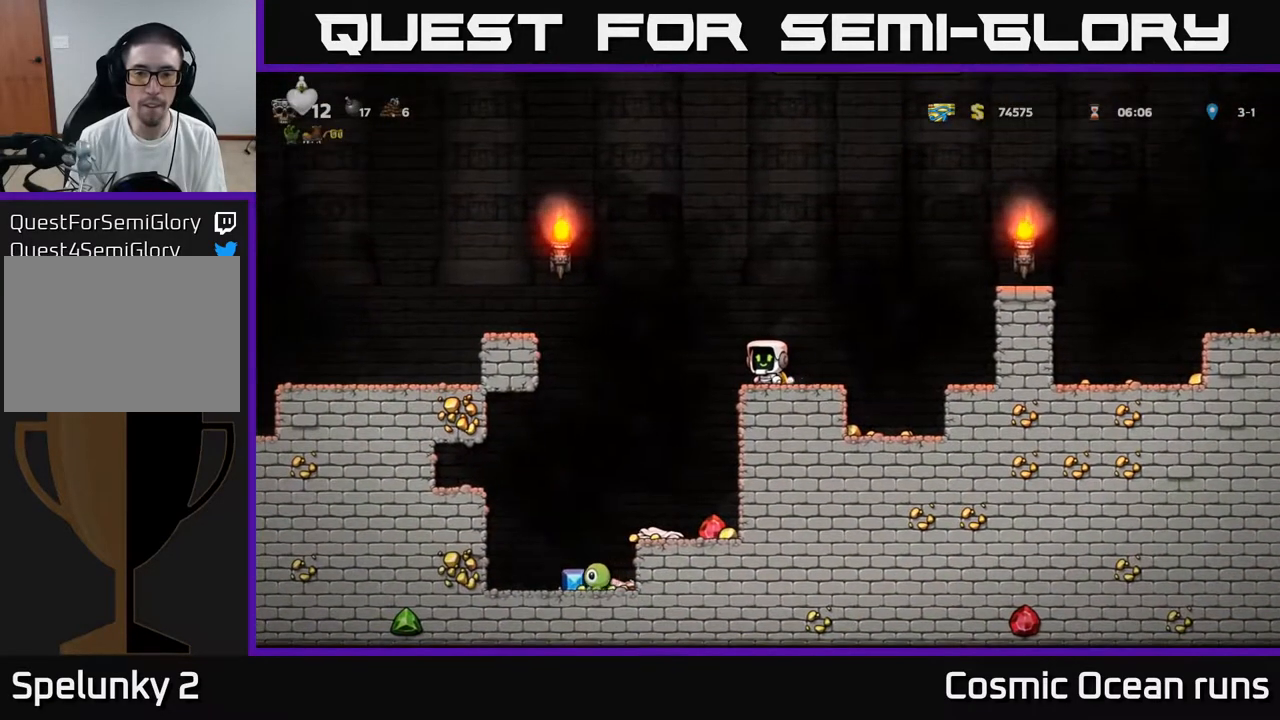
{"buttons": ["A", "DPAD_LEFT"], "left_stick": "center", "right_stick": "center", "events": [[133, "DPAD_LEFT", "down"], [250, "A", "down"]]}
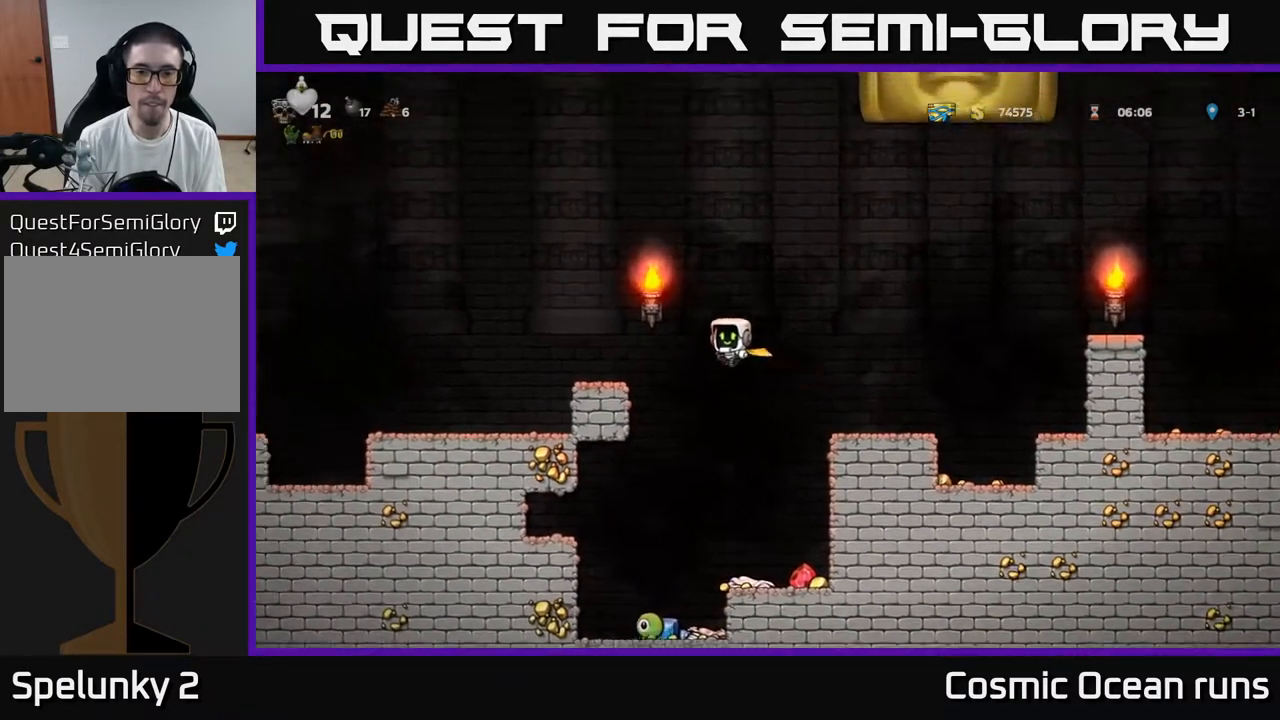
{"buttons": [], "left_stick": "center", "right_stick": "center", "events": [[117, "A", "up"], [250, "DPAD_LEFT", "up"], [300, "DPAD_RIGHT", "down"], [367, "DPAD_RIGHT", "up"]]}
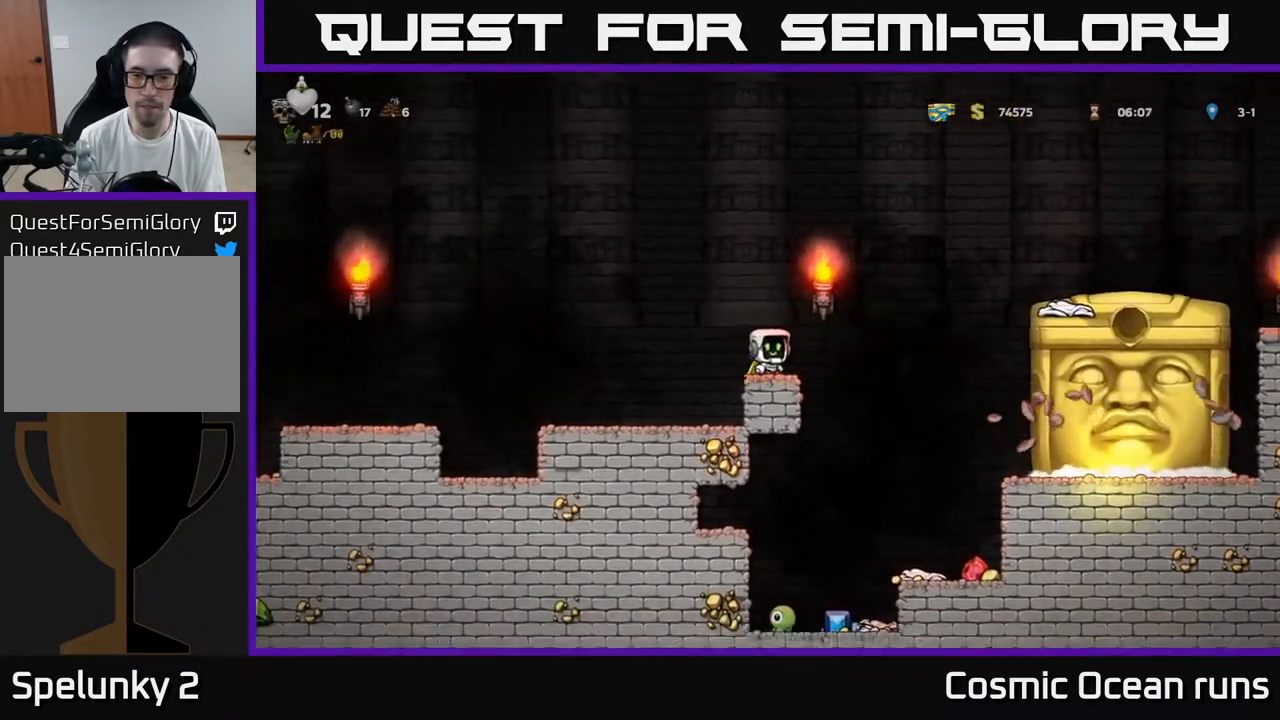
{"buttons": [], "left_stick": "center", "right_stick": "center", "events": []}
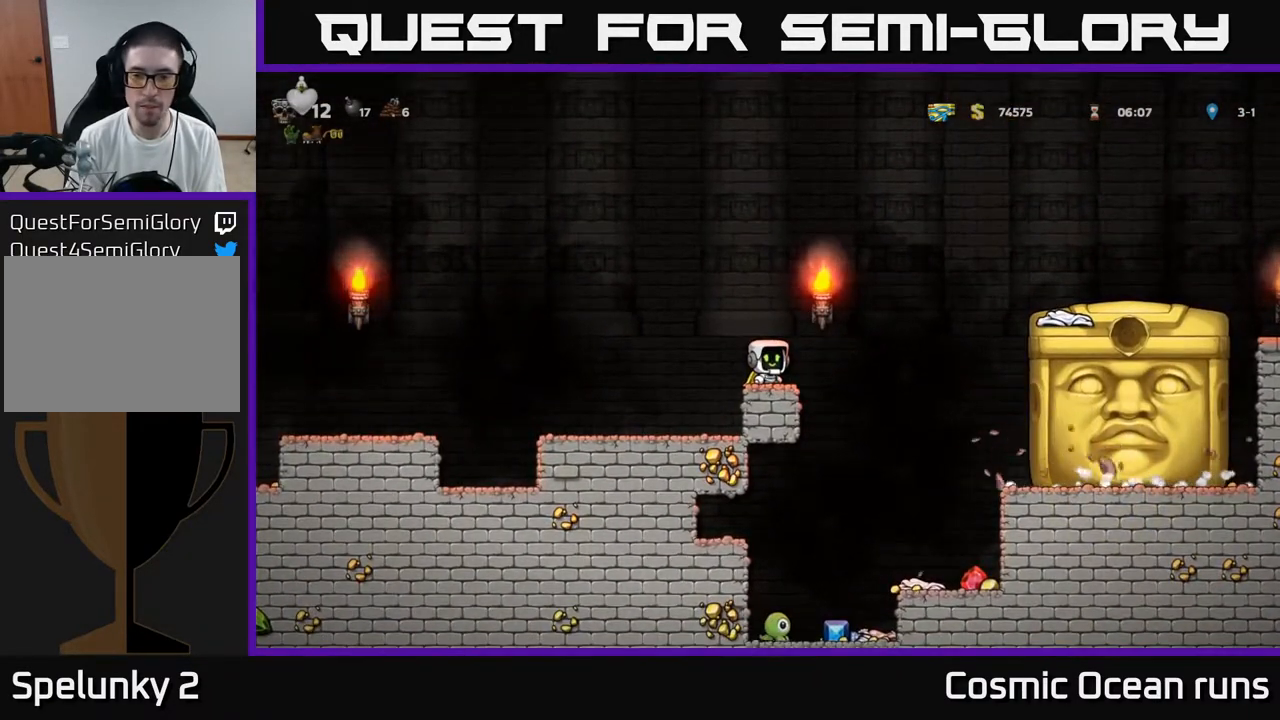
{"buttons": [], "left_stick": "center", "right_stick": "center", "events": []}